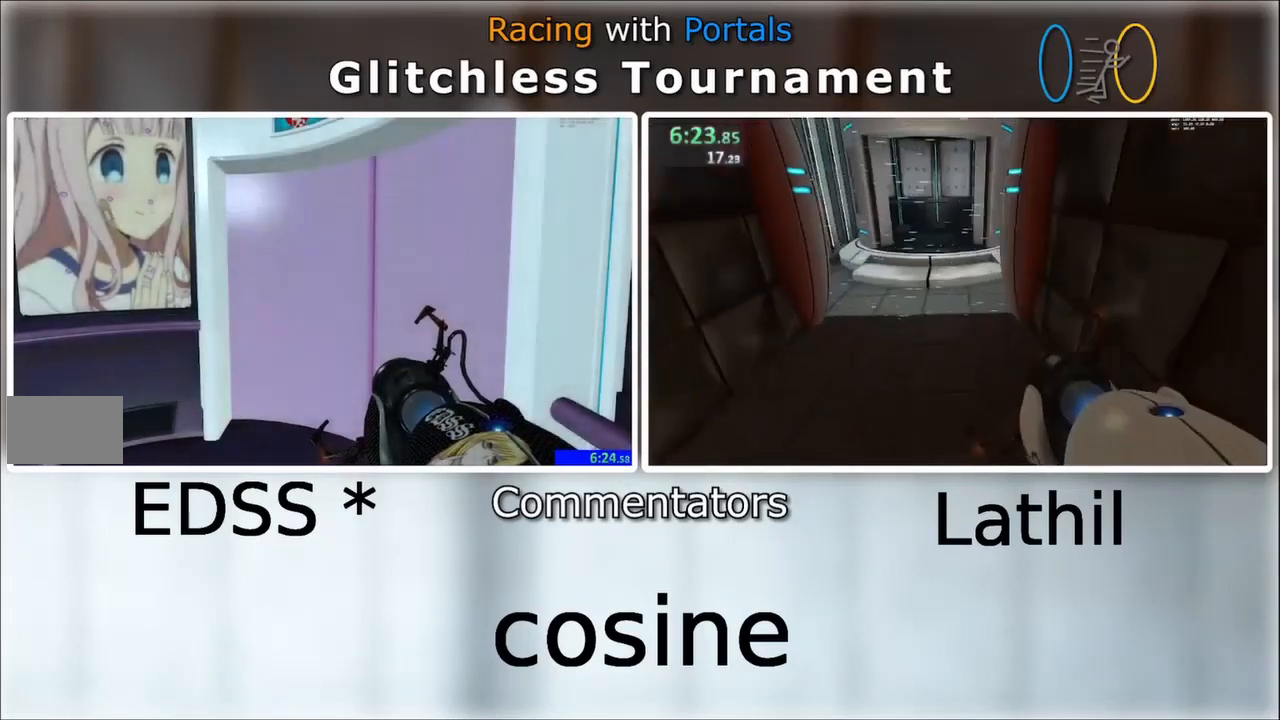
Gameplay with keyboard and mouse; each line is a JSON object with the keys and mouse buttons held at the frame after it. "events" lists presses ("down") and releases ("up") of "a", "d", "e", "s", "space", "w", "mouse_left" and "mouse_right" between this image and that frame as [ms after this image, input, new state], when the widget could be followed in between. "mouse_left", "mouse_right" = the "left", "right" buttons of the "mouse" list. No other keys are recorded. Mouse movement is not recorded. Not read: other_keys.
{"keys": [], "mouse": [], "events": []}
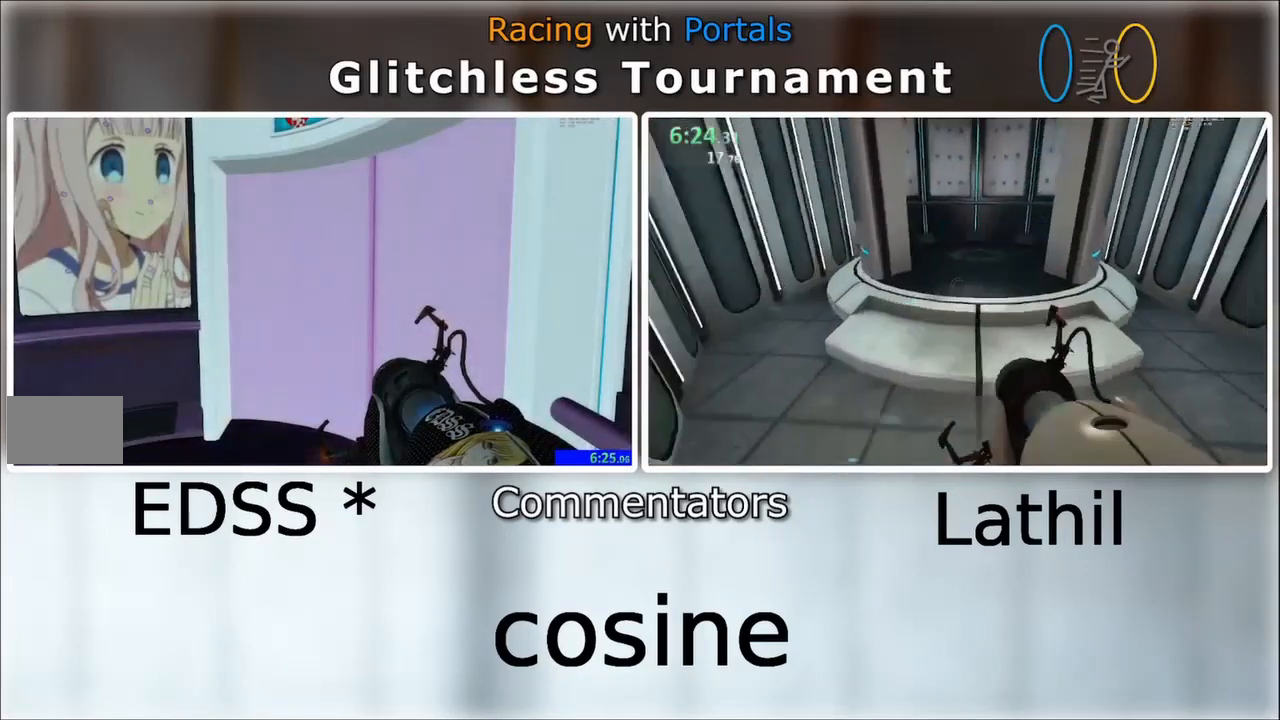
{"keys": ["d"], "mouse": [], "events": [[367, "d", "down"]]}
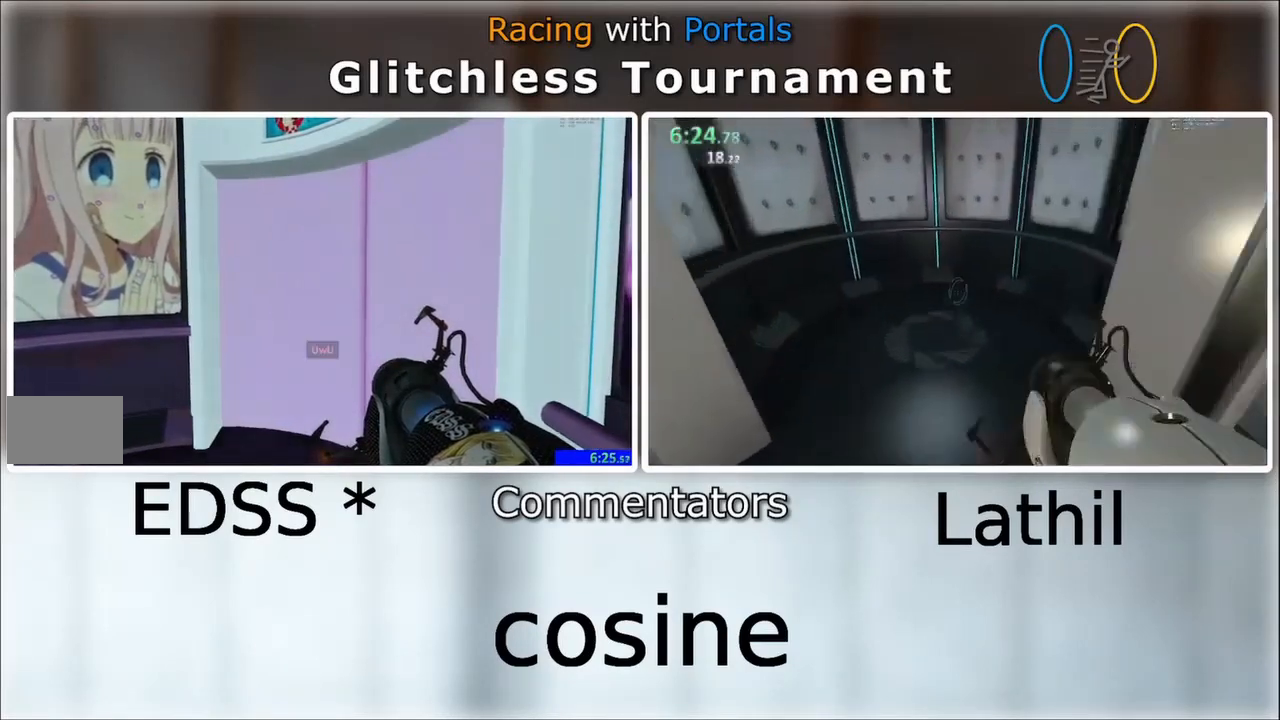
{"keys": [], "mouse": [], "events": [[100, "d", "up"]]}
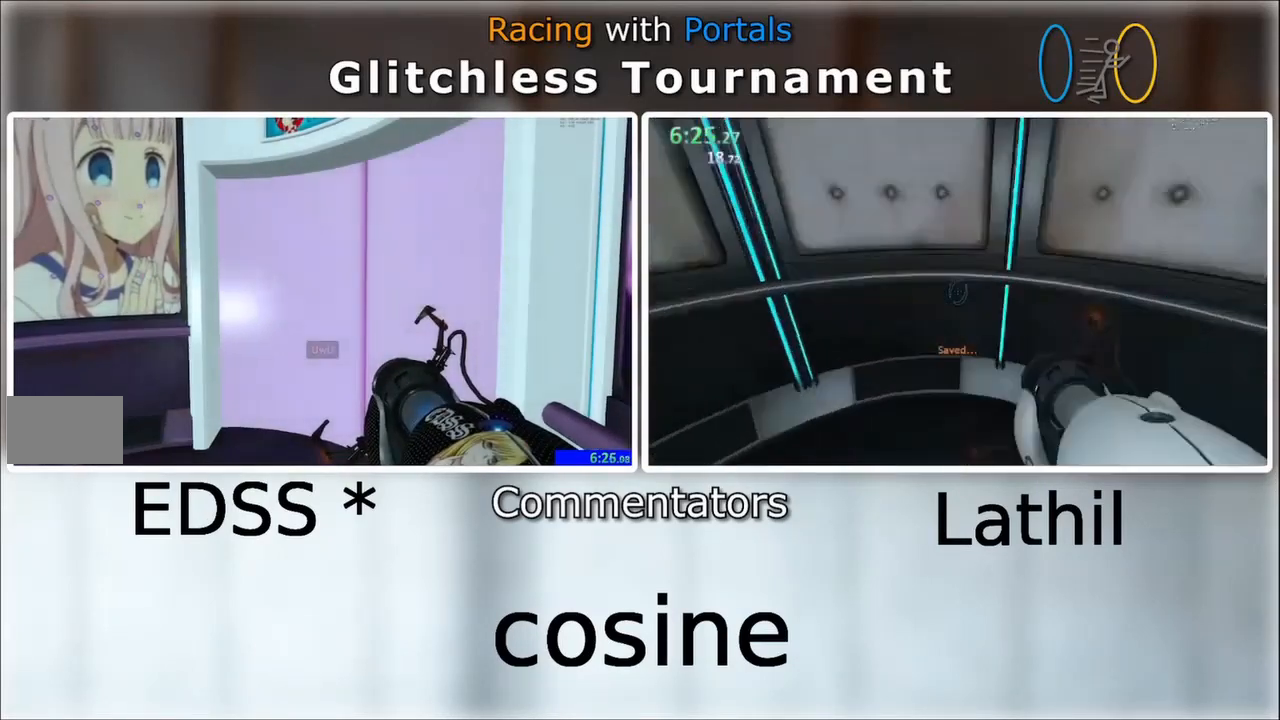
{"keys": [], "mouse": [], "events": []}
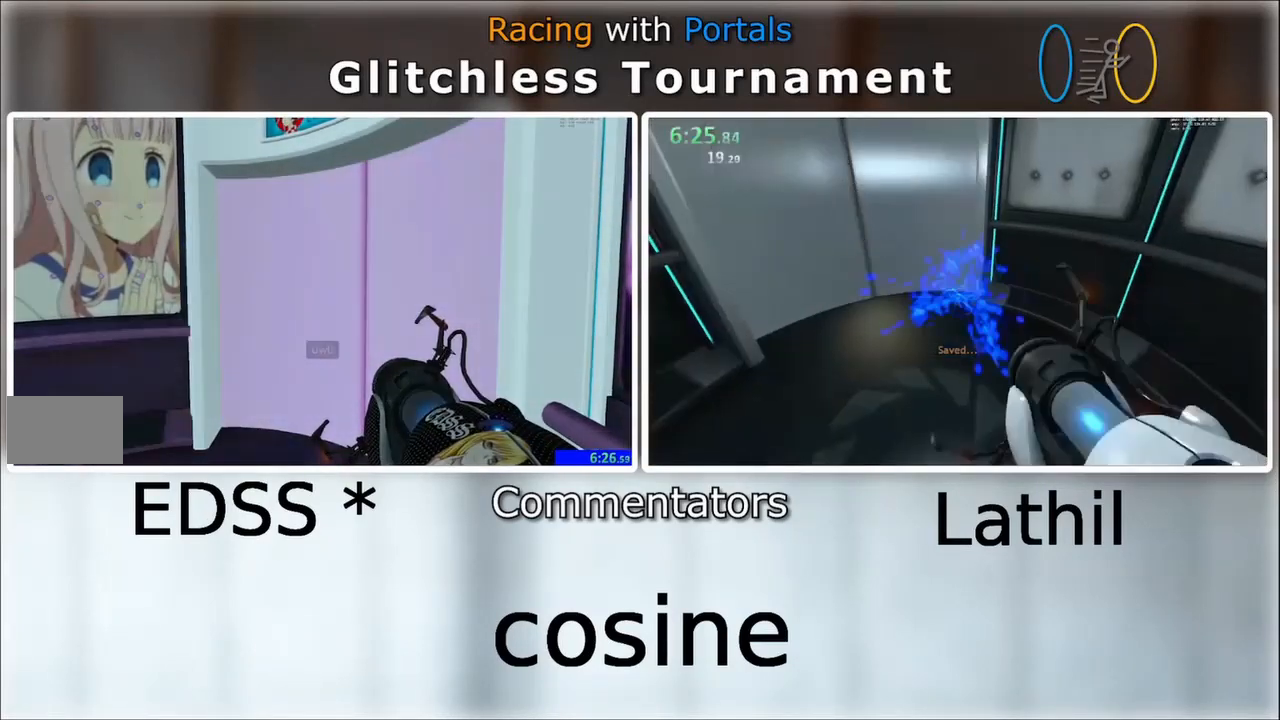
{"keys": [], "mouse": [], "events": []}
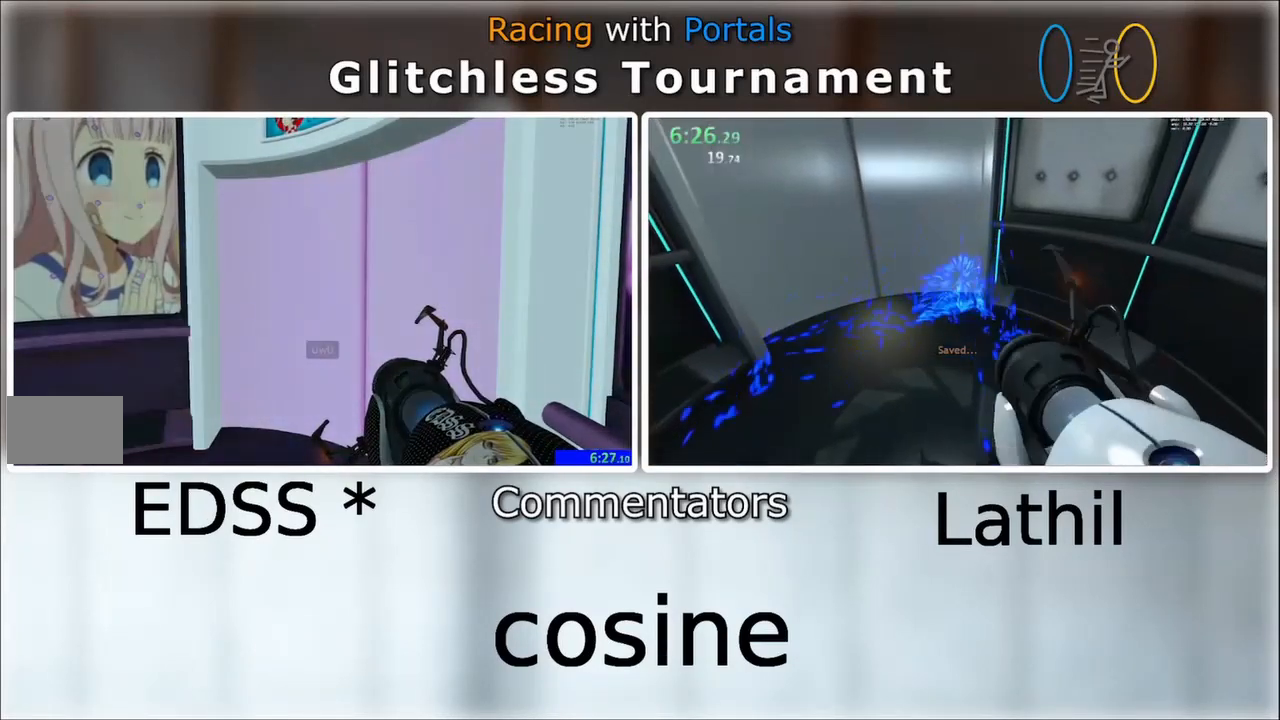
{"keys": [], "mouse": [], "events": []}
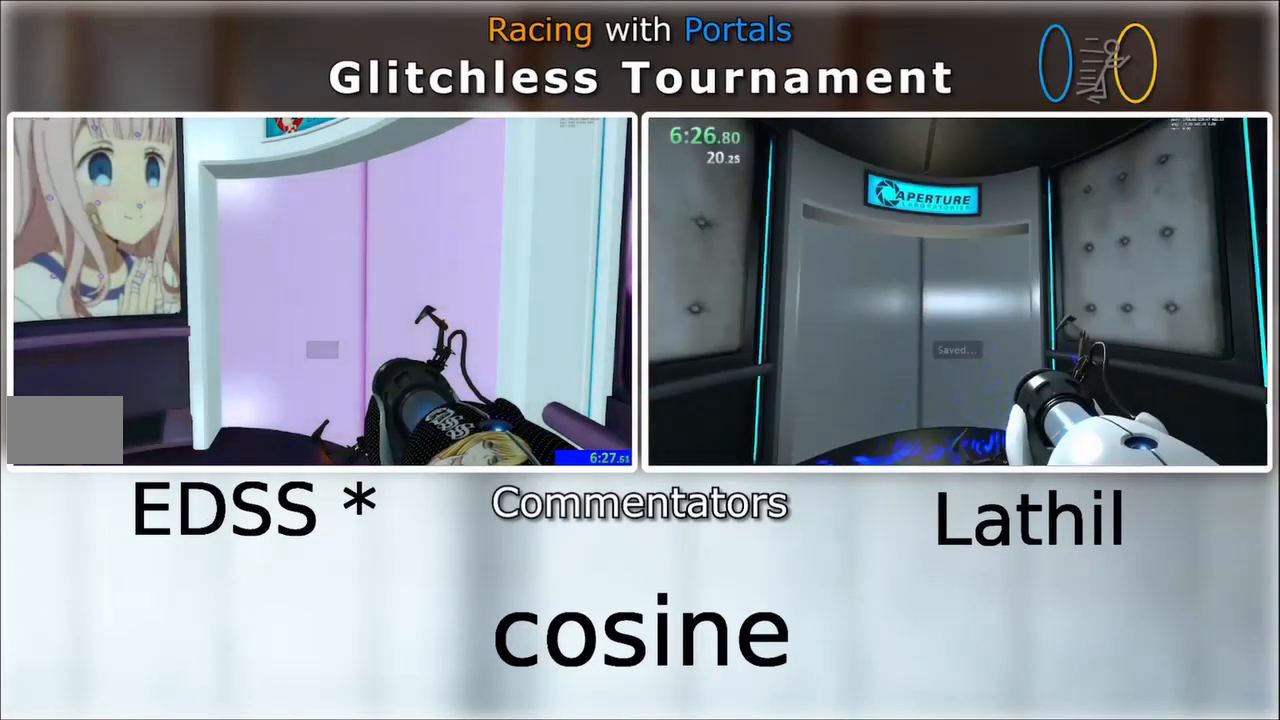
{"keys": [], "mouse": [], "events": []}
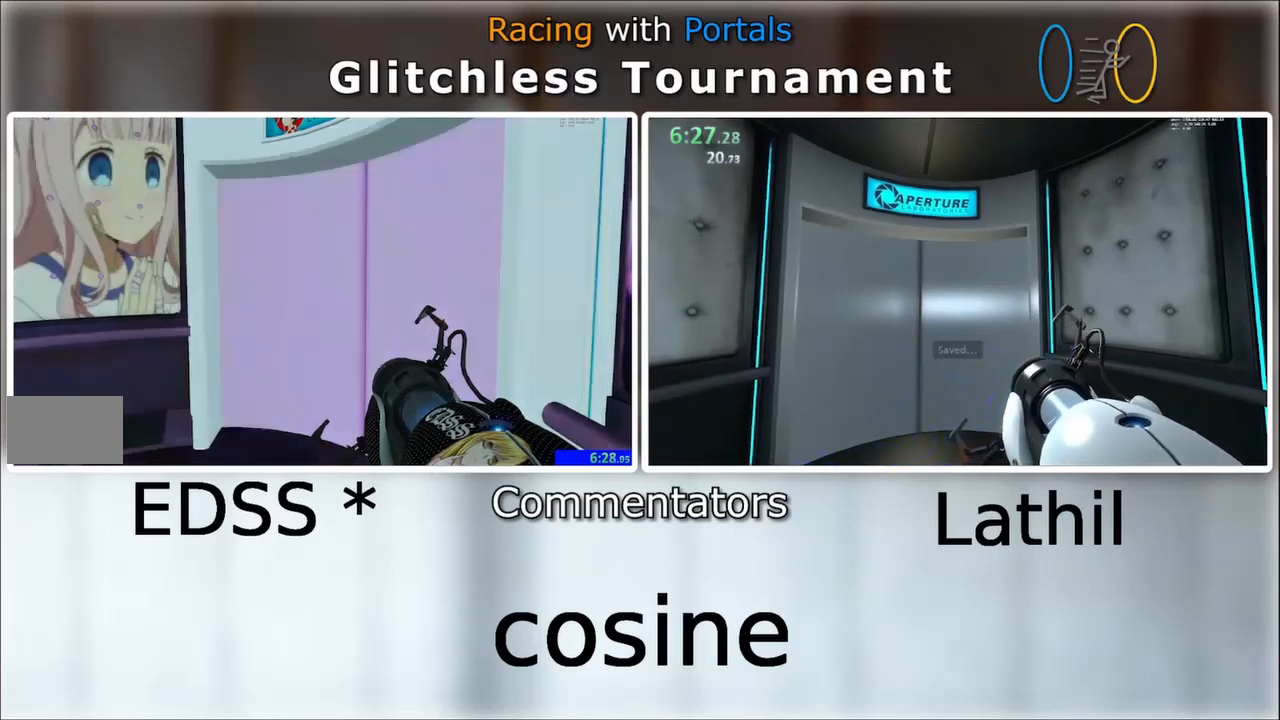
{"keys": [], "mouse": [], "events": []}
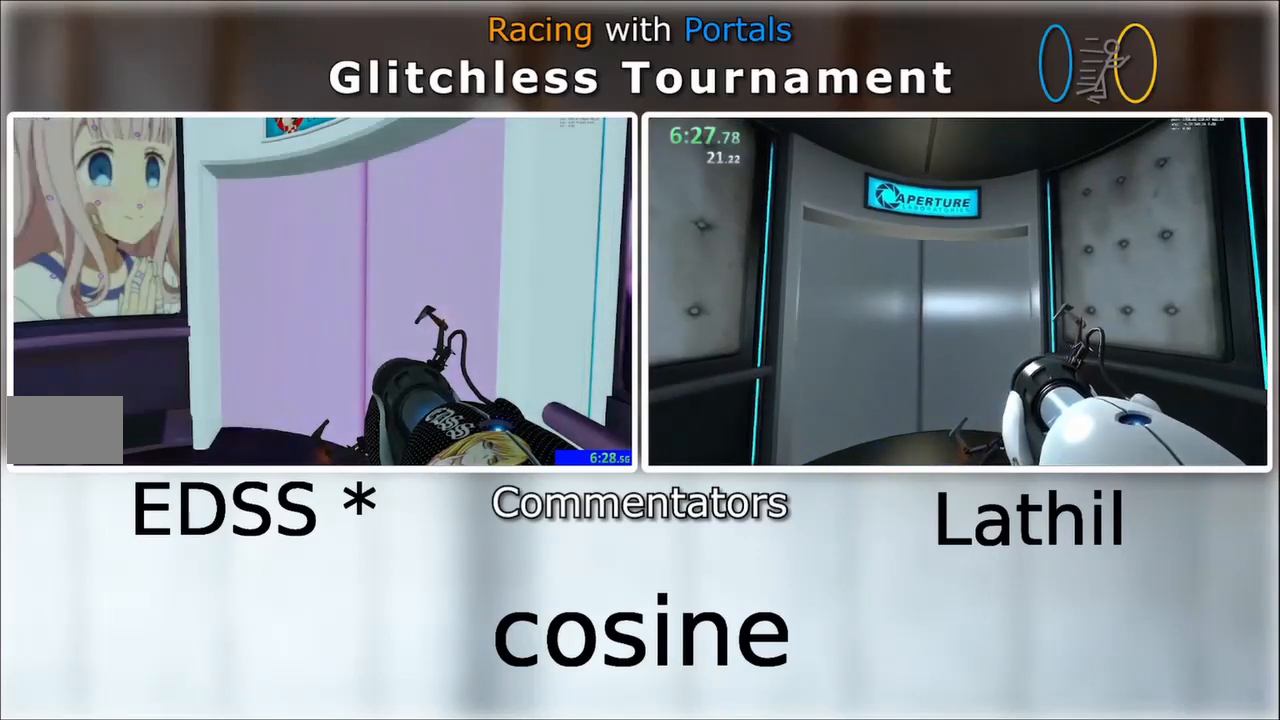
{"keys": [], "mouse": [], "events": []}
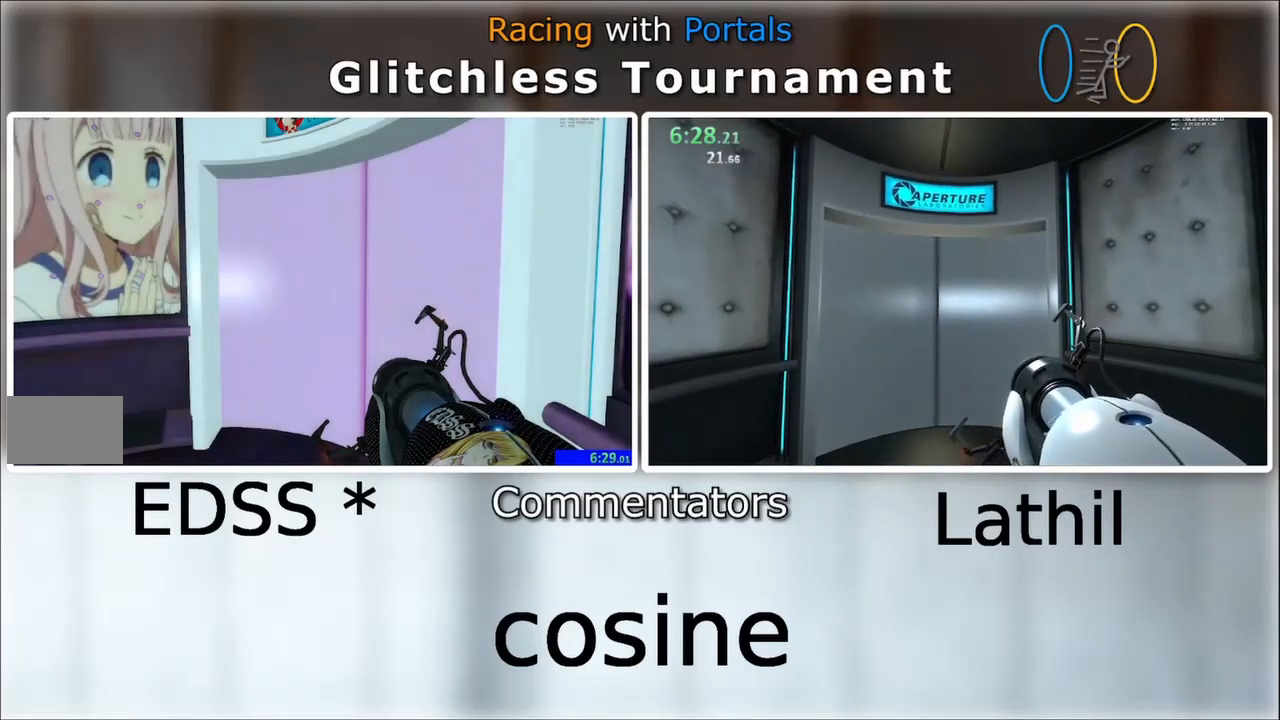
{"keys": [], "mouse": [], "events": []}
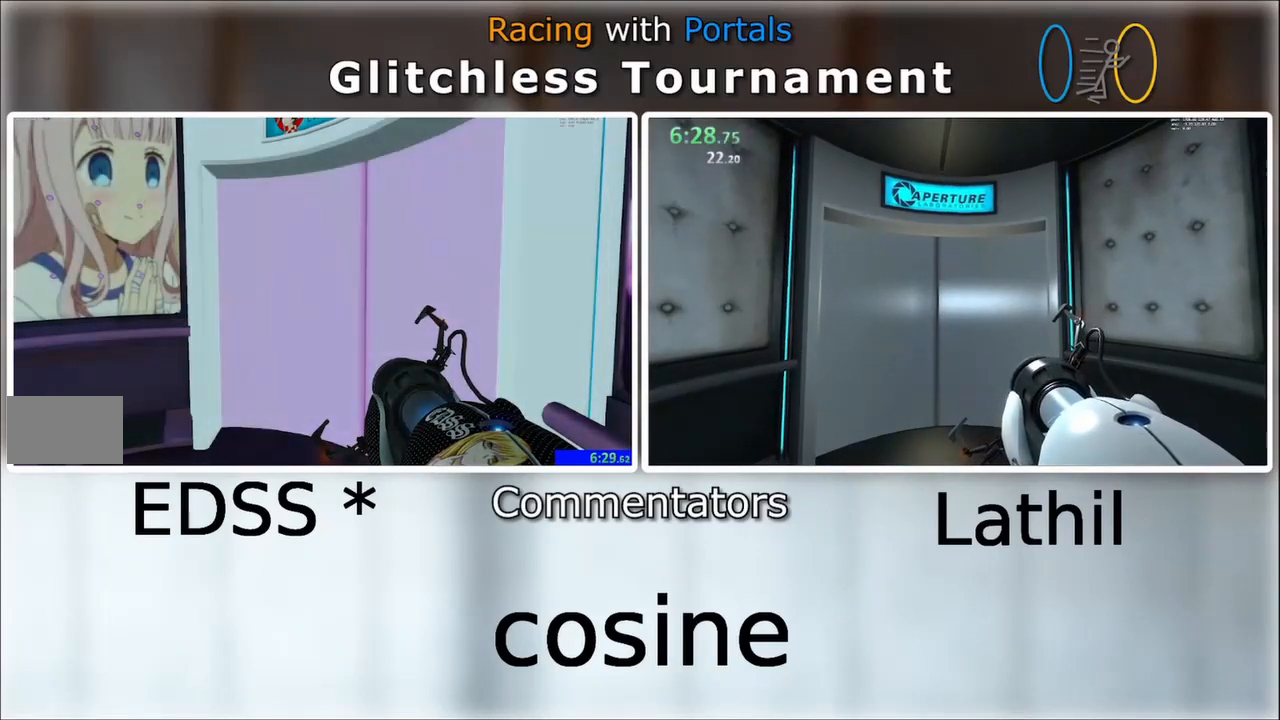
{"keys": [], "mouse": [], "events": [[267, "d", "down"], [267, "s", "down"], [467, "d", "up"], [467, "s", "up"]]}
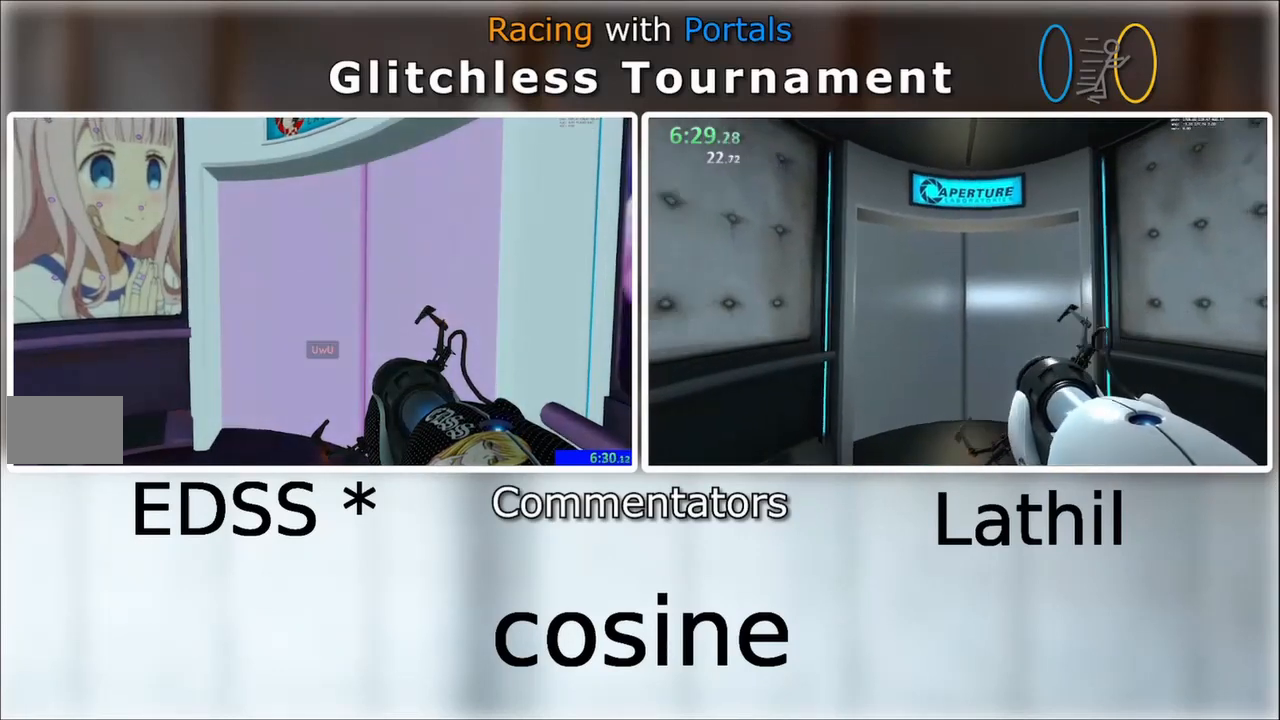
{"keys": [], "mouse": [], "events": []}
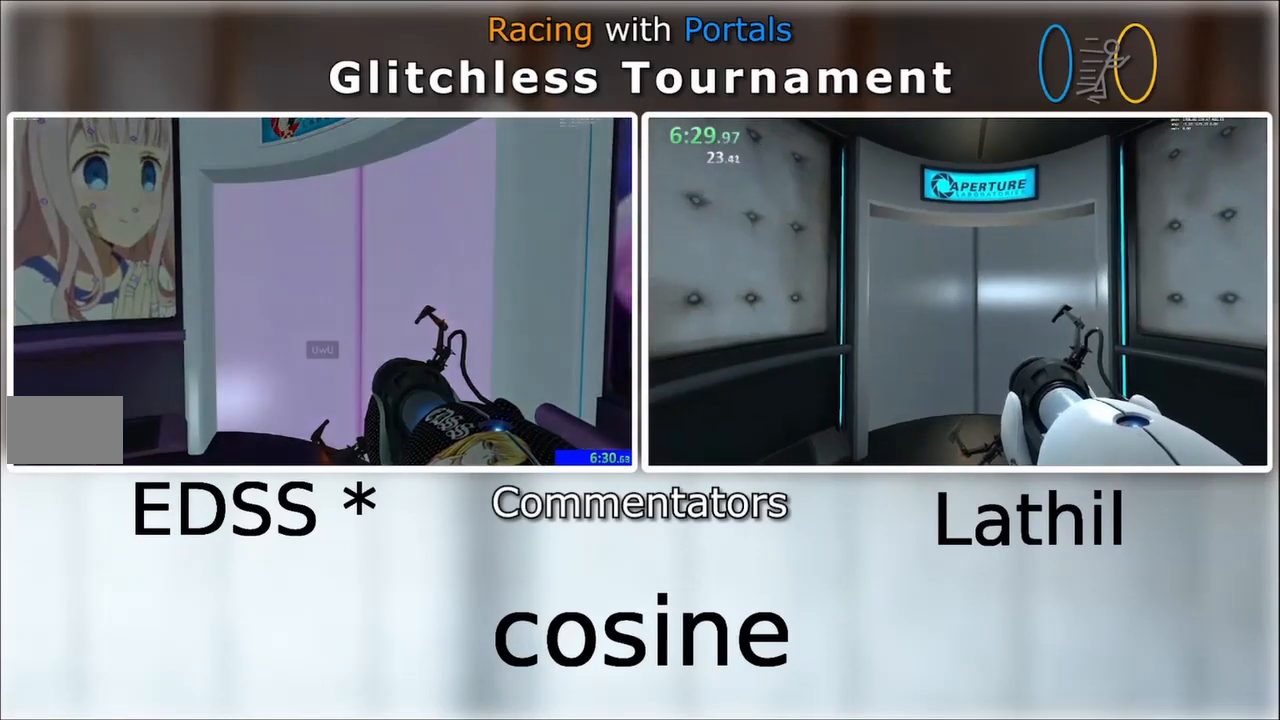
{"keys": [], "mouse": [], "events": []}
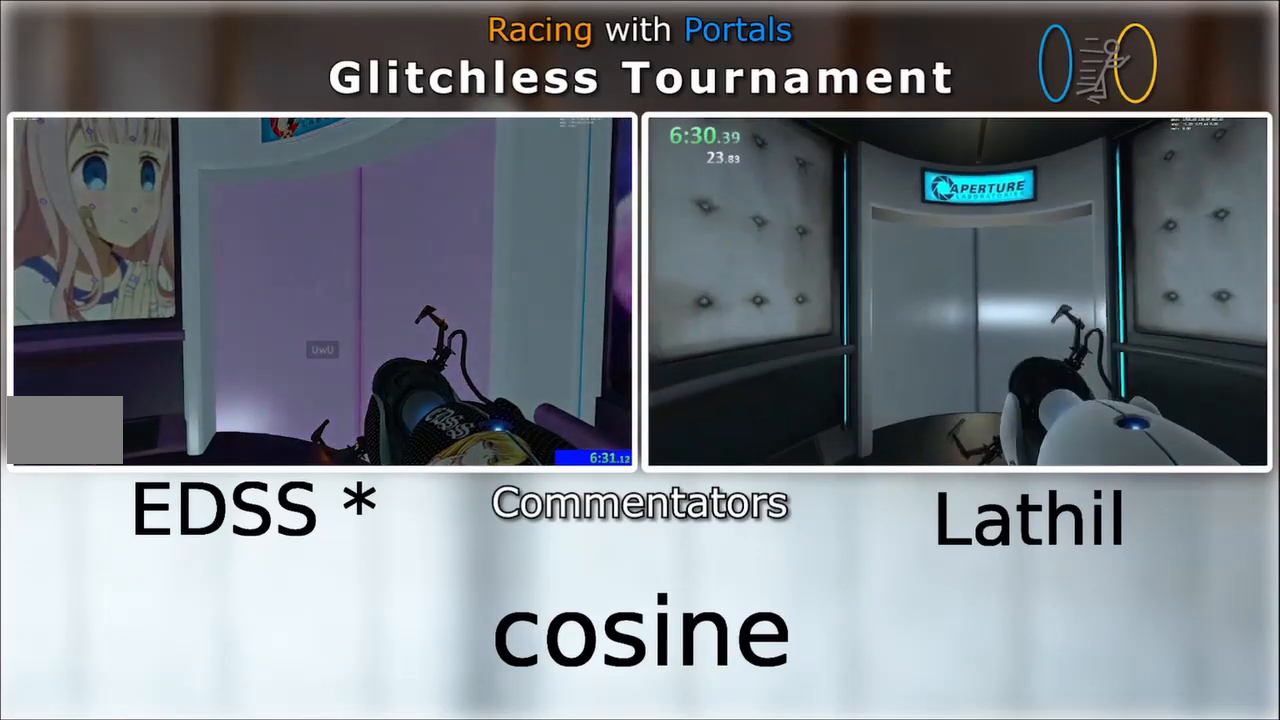
{"keys": [], "mouse": [], "events": []}
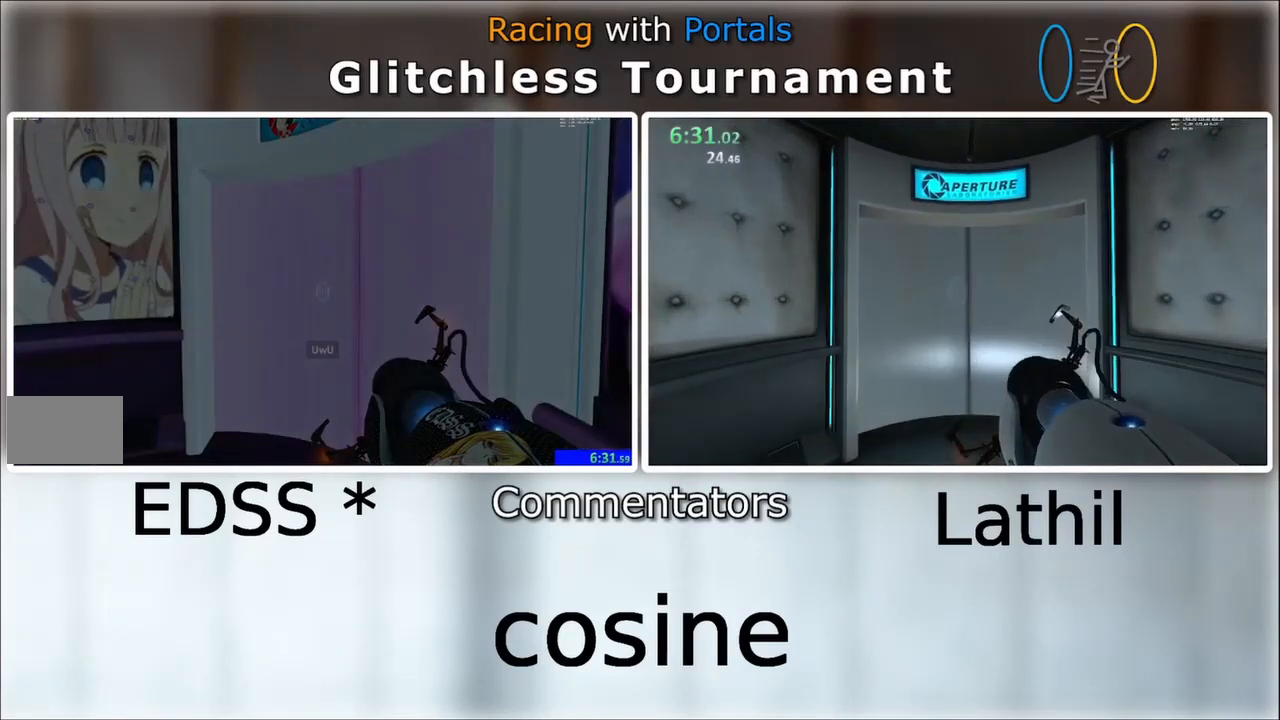
{"keys": [], "mouse": [], "events": []}
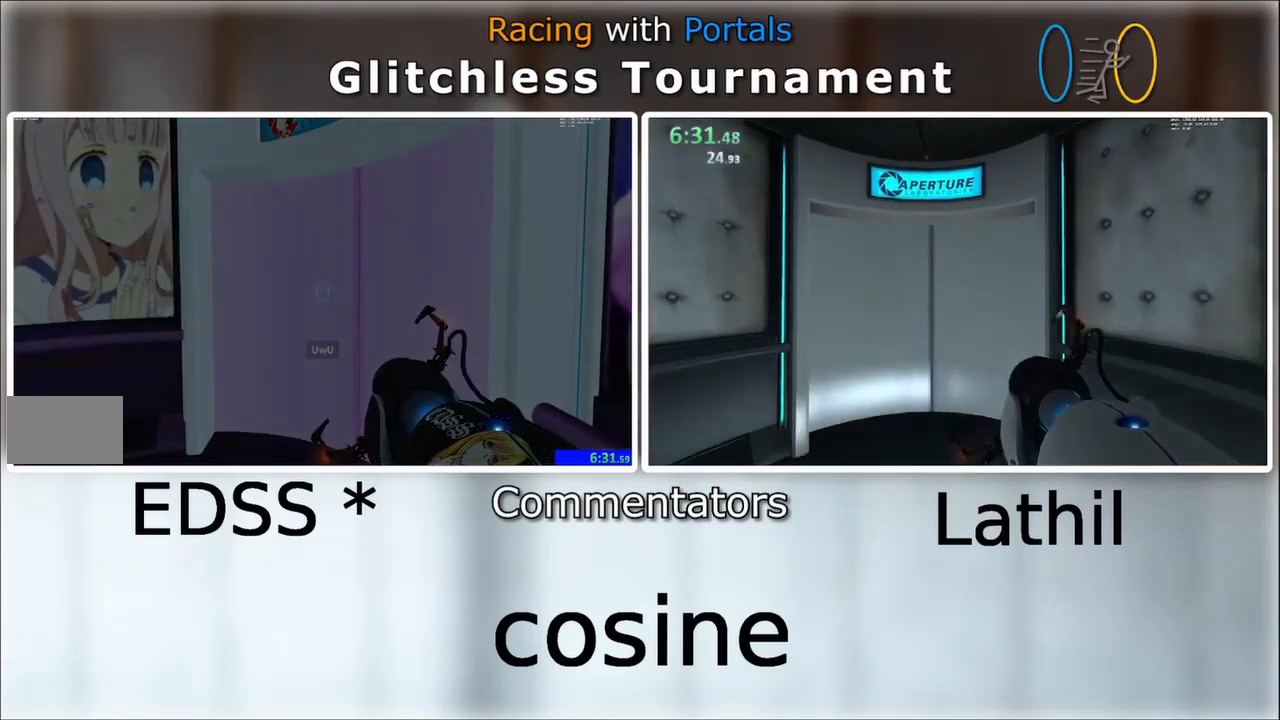
{"keys": [], "mouse": [], "events": []}
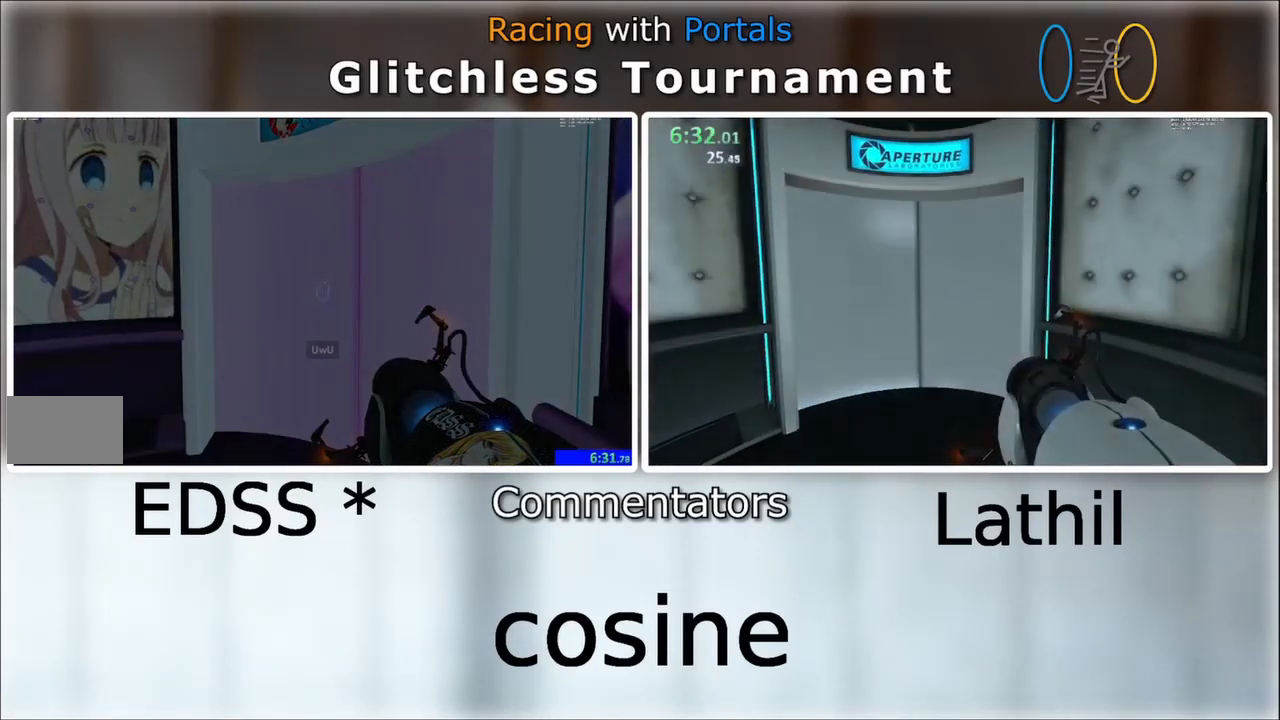
{"keys": [], "mouse": [], "events": []}
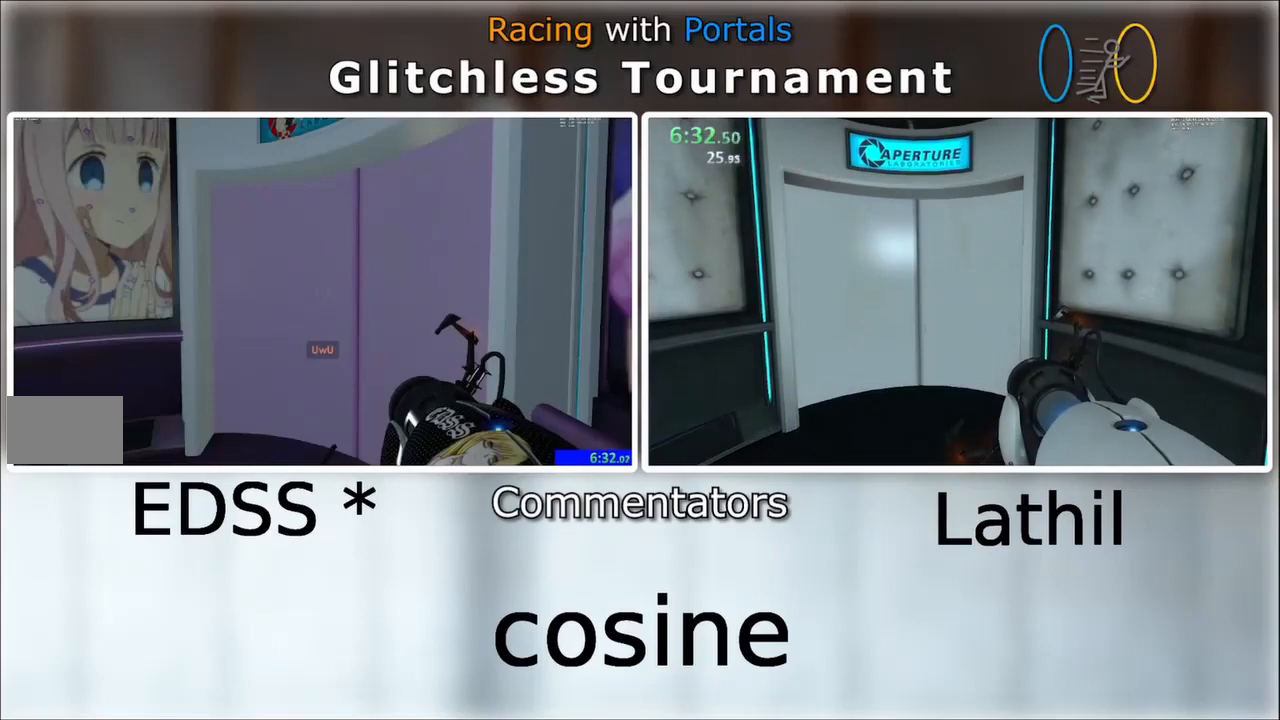
{"keys": ["w"], "mouse": [], "events": [[434, "w", "down"]]}